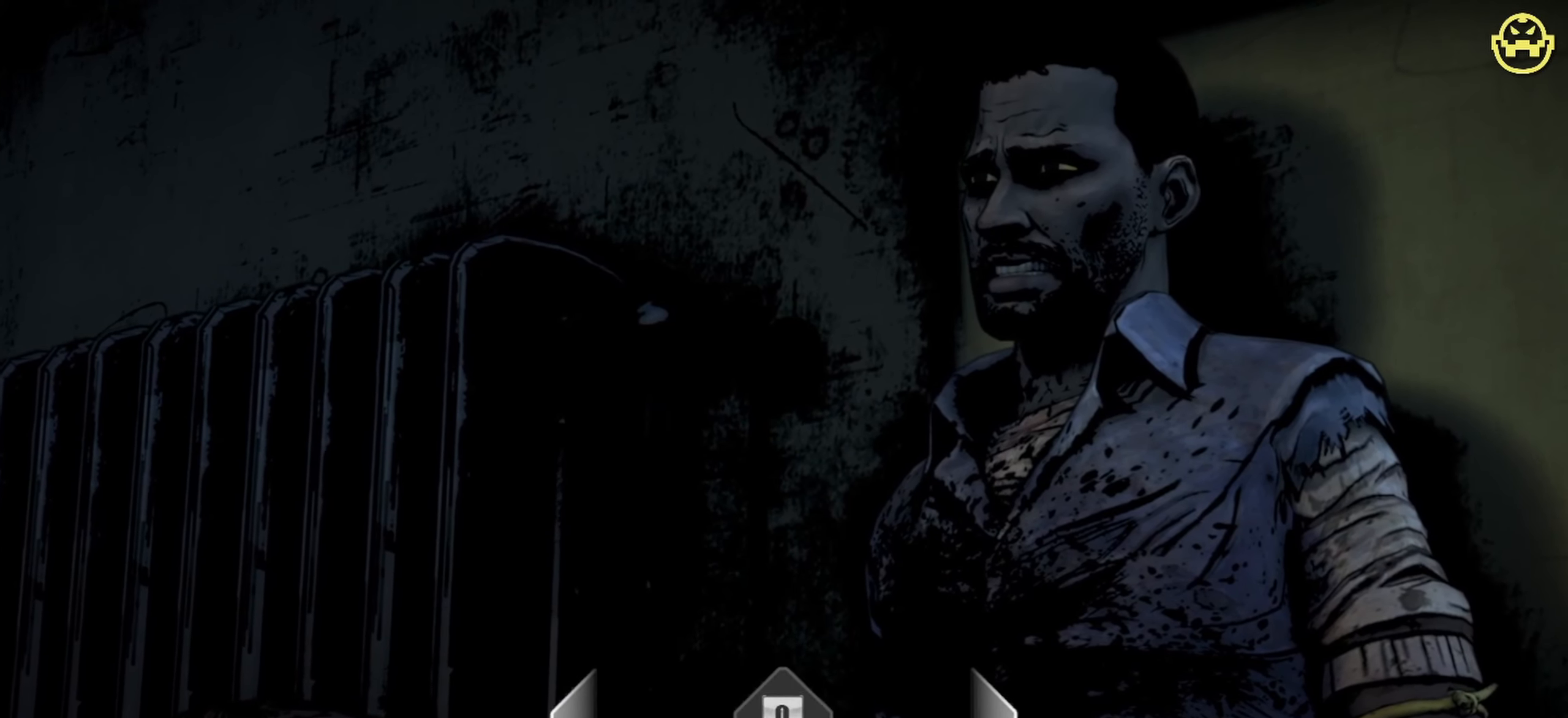
Gameplay with keyboard and mouse; each line is a JSON object with the keys and mouse buttons held at the frame after it. "events" lists presses ("down") and releases ("up") of "1", "2", "3", "4", "5", "a", "alt", "c", "caps_lock", "ctrl", "d", "e", "f", "g", "q", "r", "s", "shift", "space", "t", "tab", "v", "w", "x", "z", "mouse_left", "mouse_wheel" and "mouse_right" between this image and that frame as [ms after this image, input, new state], when the widget could be followed in between. "mouse_left", "mouse_wheel", "mouse_right" = the "left", "wheel", "right" buttons of the "mouse" list. No other keys are recorded. "wheel" means that the mouse wheel is clicked or scrolled. Not read: mouse_move.
{"keys": [], "mouse": [], "events": [[34, "q", "down"], [134, "q", "up"], [217, "q", "down"], [317, "q", "up"], [400, "q", "down"], [450, "q", "up"]]}
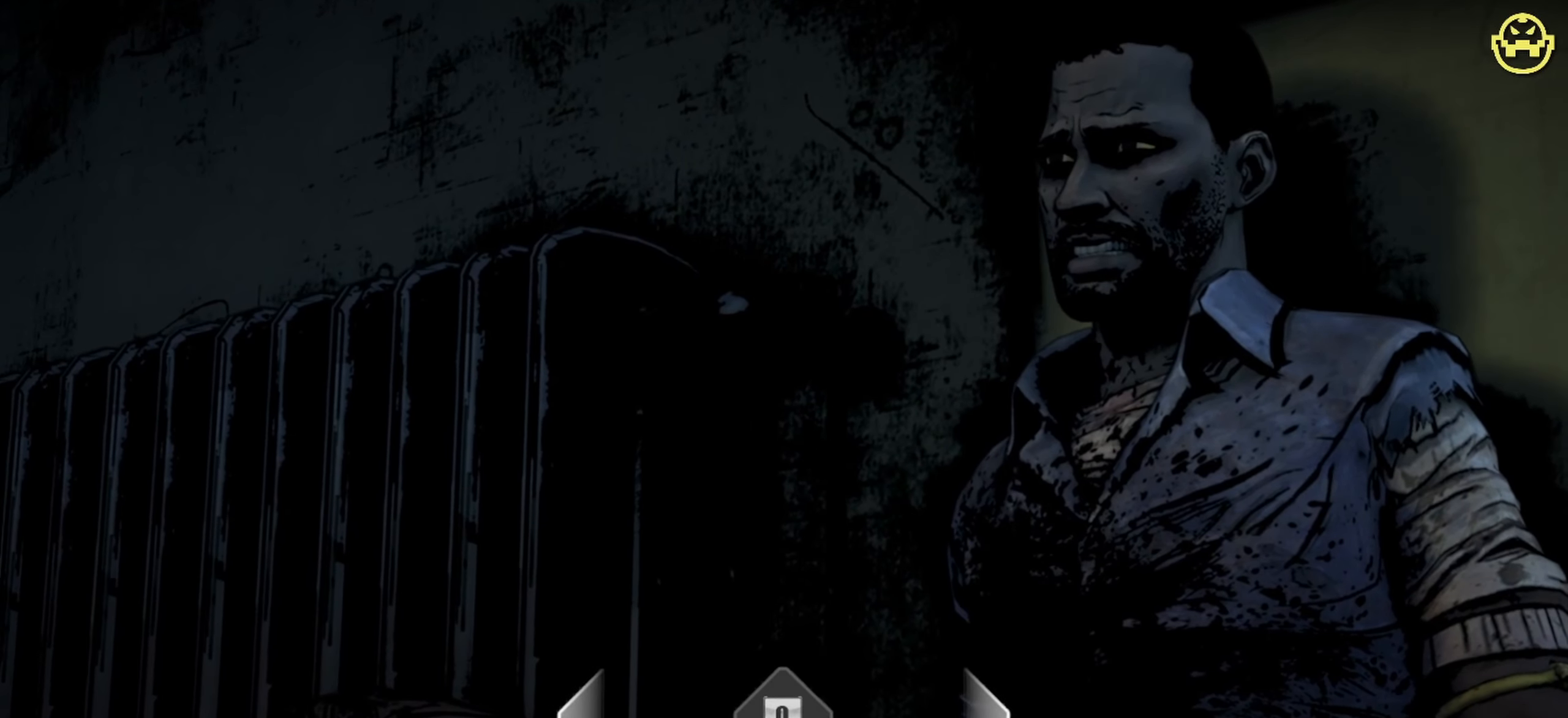
{"keys": [], "mouse": [], "events": [[50, "q", "down"], [150, "q", "up"], [234, "q", "down"], [284, "q", "up"], [384, "q", "down"], [417, "q", "up"]]}
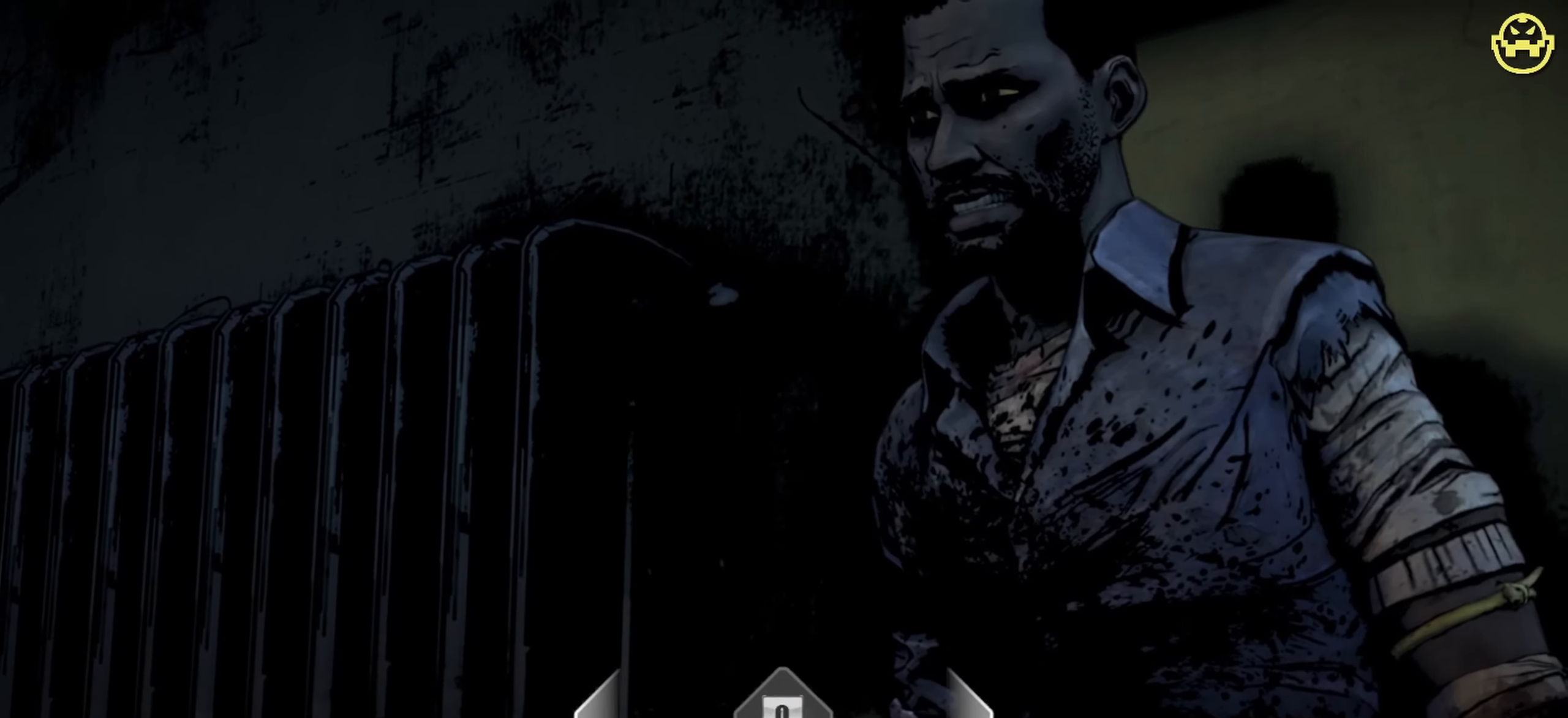
{"keys": [], "mouse": [], "events": [[67, "q", "down"], [117, "q", "up"], [200, "q", "down"], [250, "q", "up"]]}
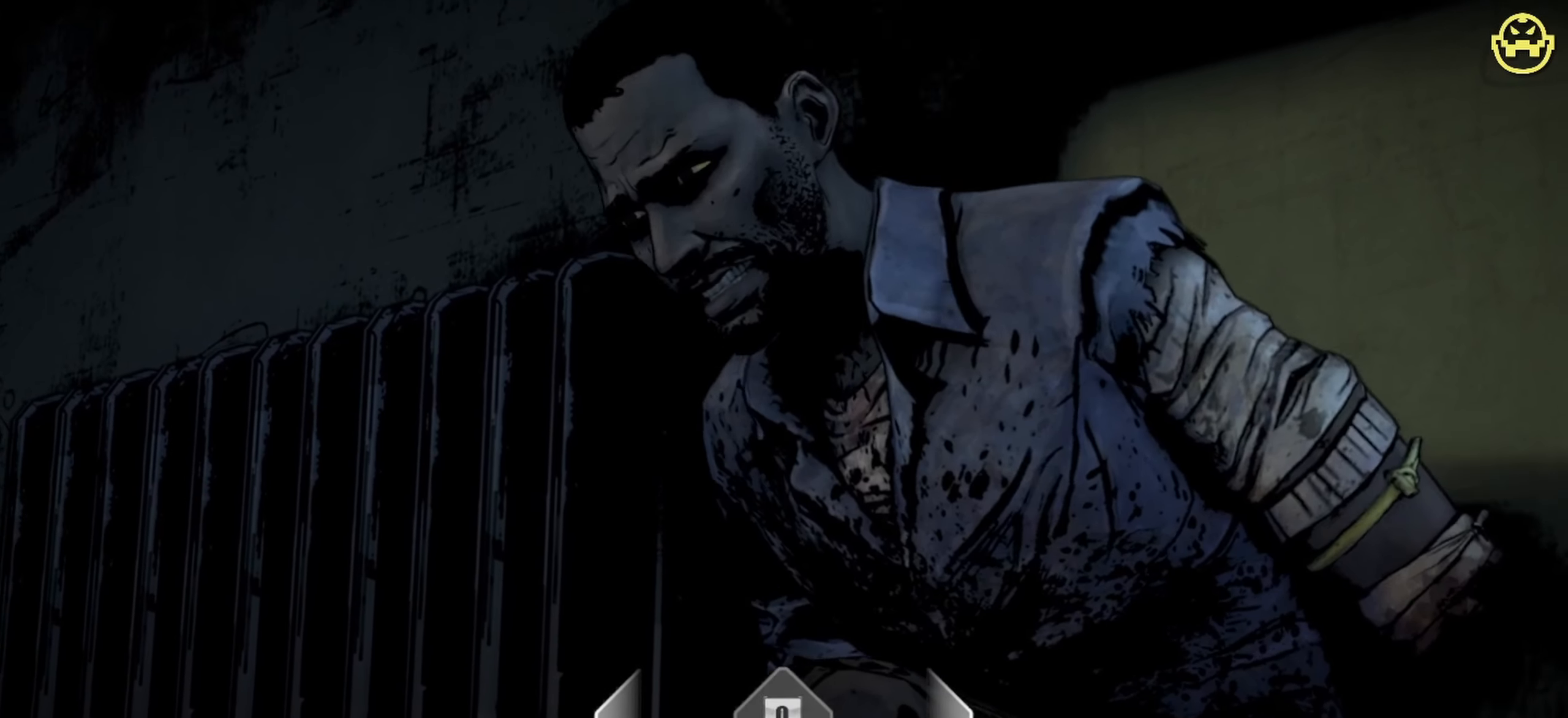
{"keys": [], "mouse": [], "events": [[34, "q", "down"], [84, "q", "up"], [167, "q", "down"], [267, "q", "up"], [367, "q", "down"], [400, "q", "up"]]}
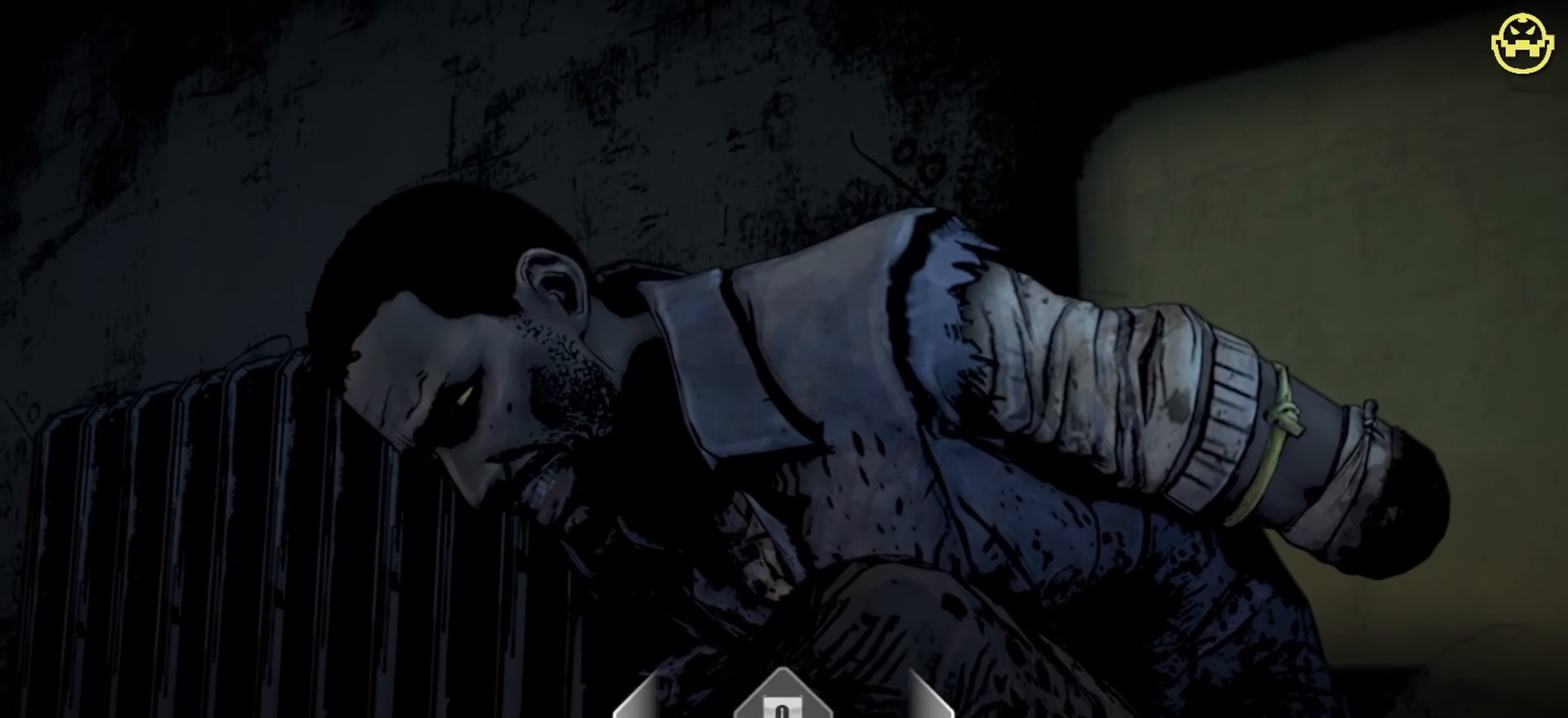
{"keys": [], "mouse": [], "events": [[184, "q", "down"], [234, "q", "up"], [334, "q", "down"], [367, "q", "up"]]}
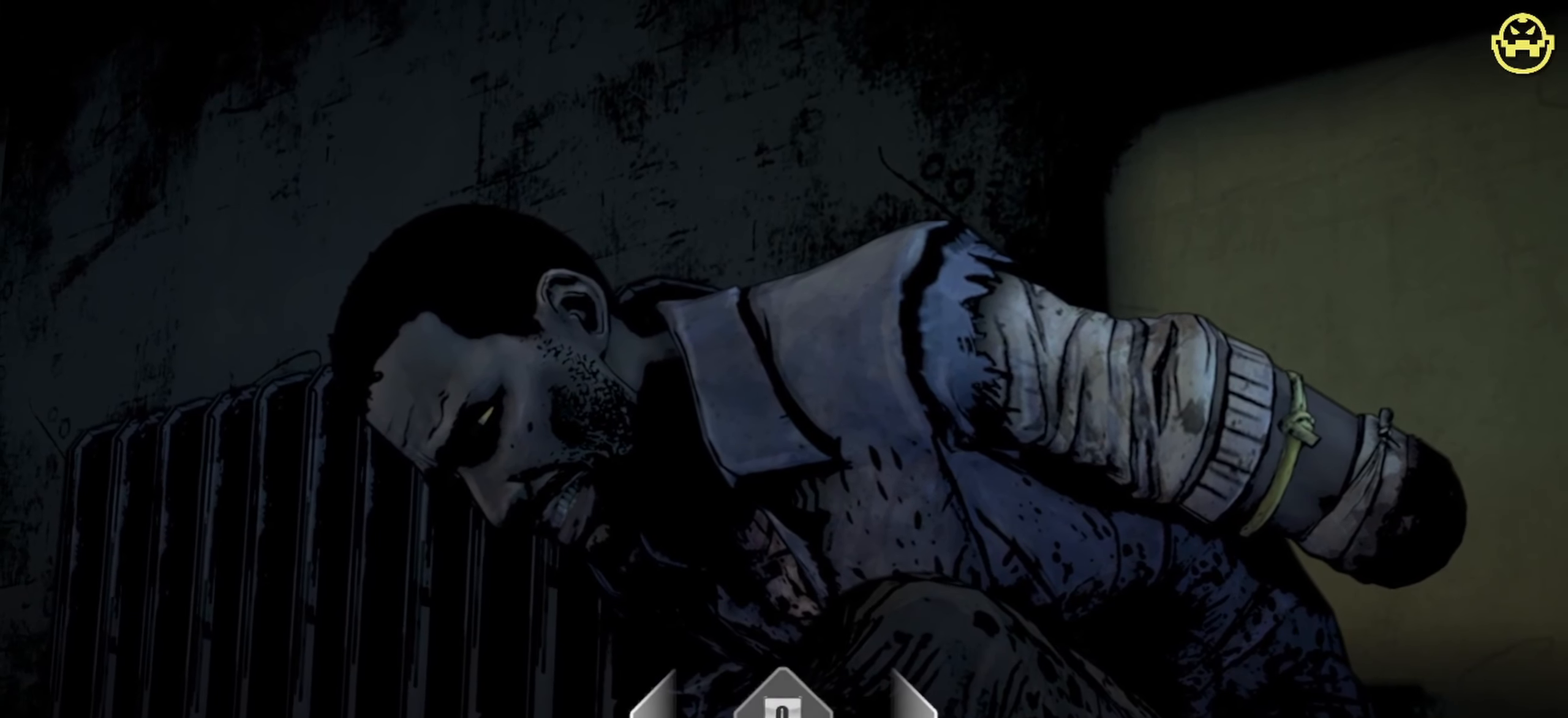
{"keys": ["q"], "mouse": [], "events": [[17, "q", "down"], [67, "q", "up"], [150, "q", "down"], [200, "q", "up"], [300, "q", "down"], [400, "q", "up"], [483, "q", "down"]]}
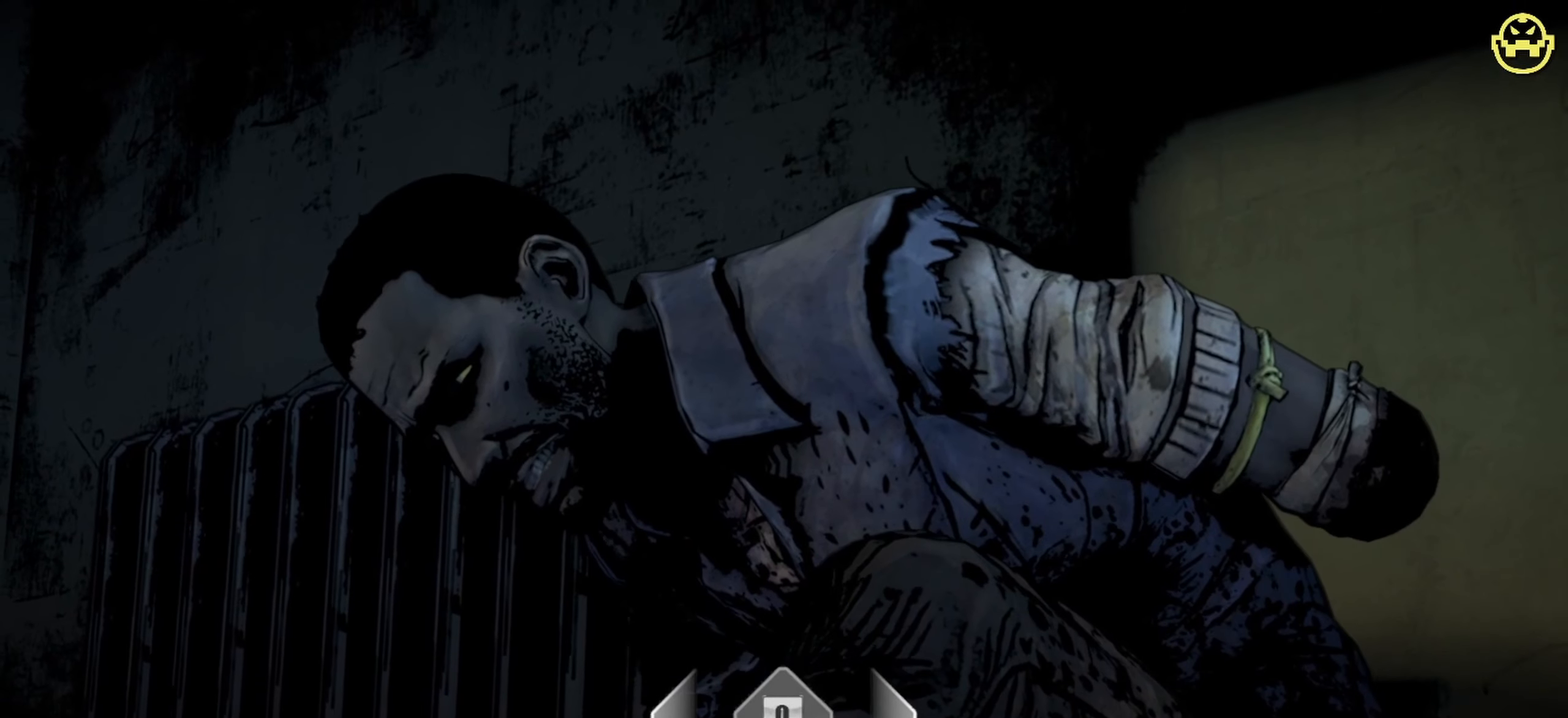
{"keys": ["q"], "mouse": [], "events": [[33, "q", "up"], [166, "q", "down"], [216, "q", "up"], [316, "q", "down"], [416, "q", "up"], [500, "q", "down"]]}
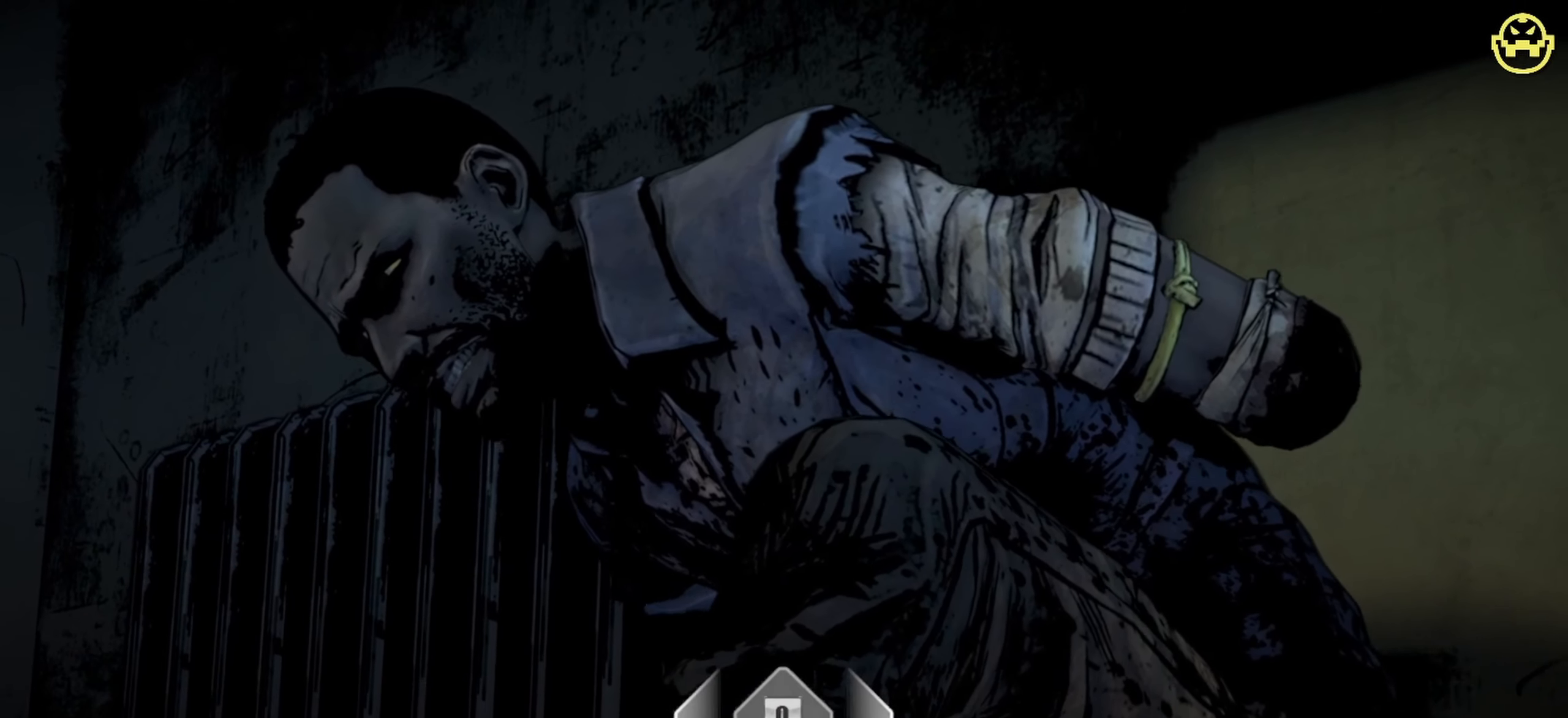
{"keys": [], "mouse": [], "events": [[50, "q", "up"], [183, "q", "down"], [233, "q", "up"], [383, "q", "down"], [416, "q", "up"]]}
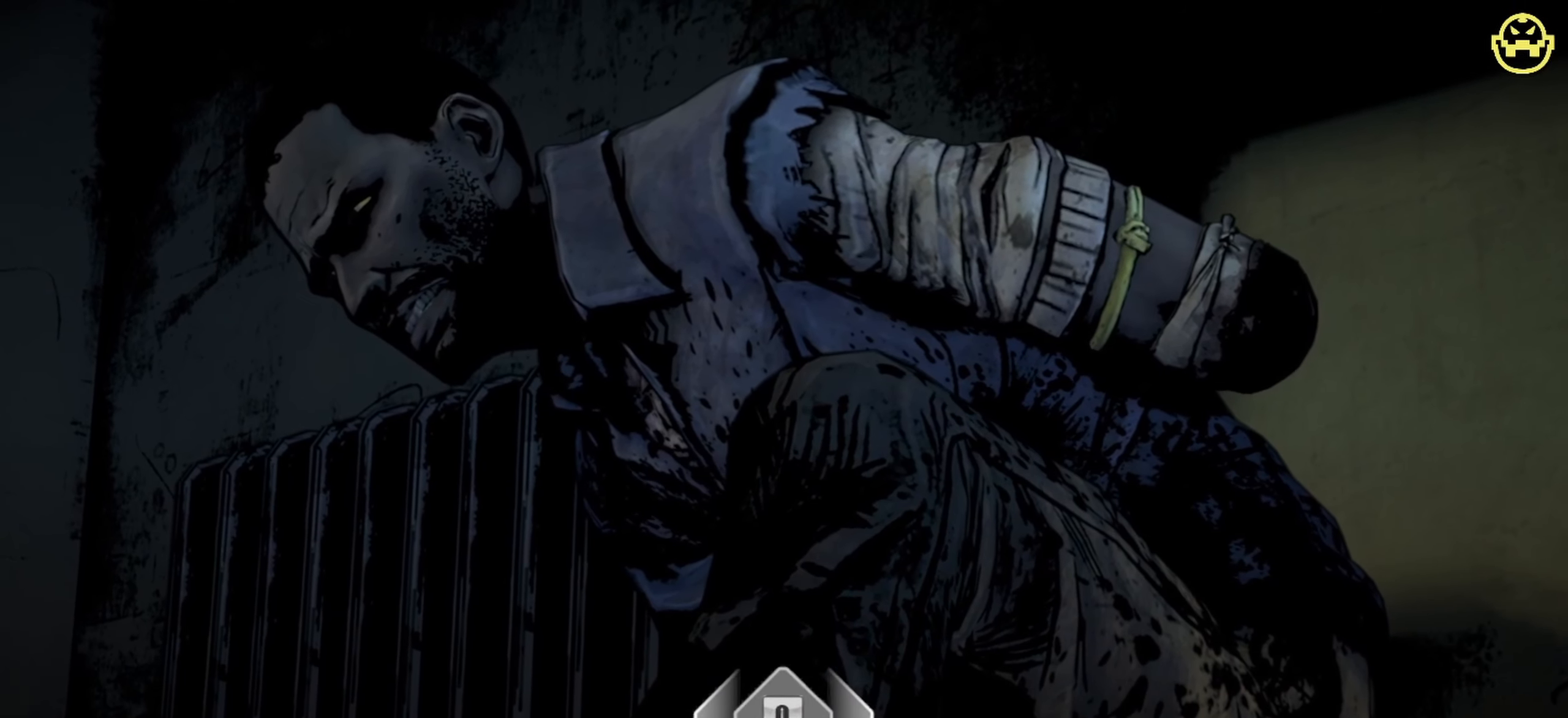
{"keys": [], "mouse": [], "events": [[200, "q", "down"], [250, "q", "up"], [350, "q", "down"], [433, "q", "up"]]}
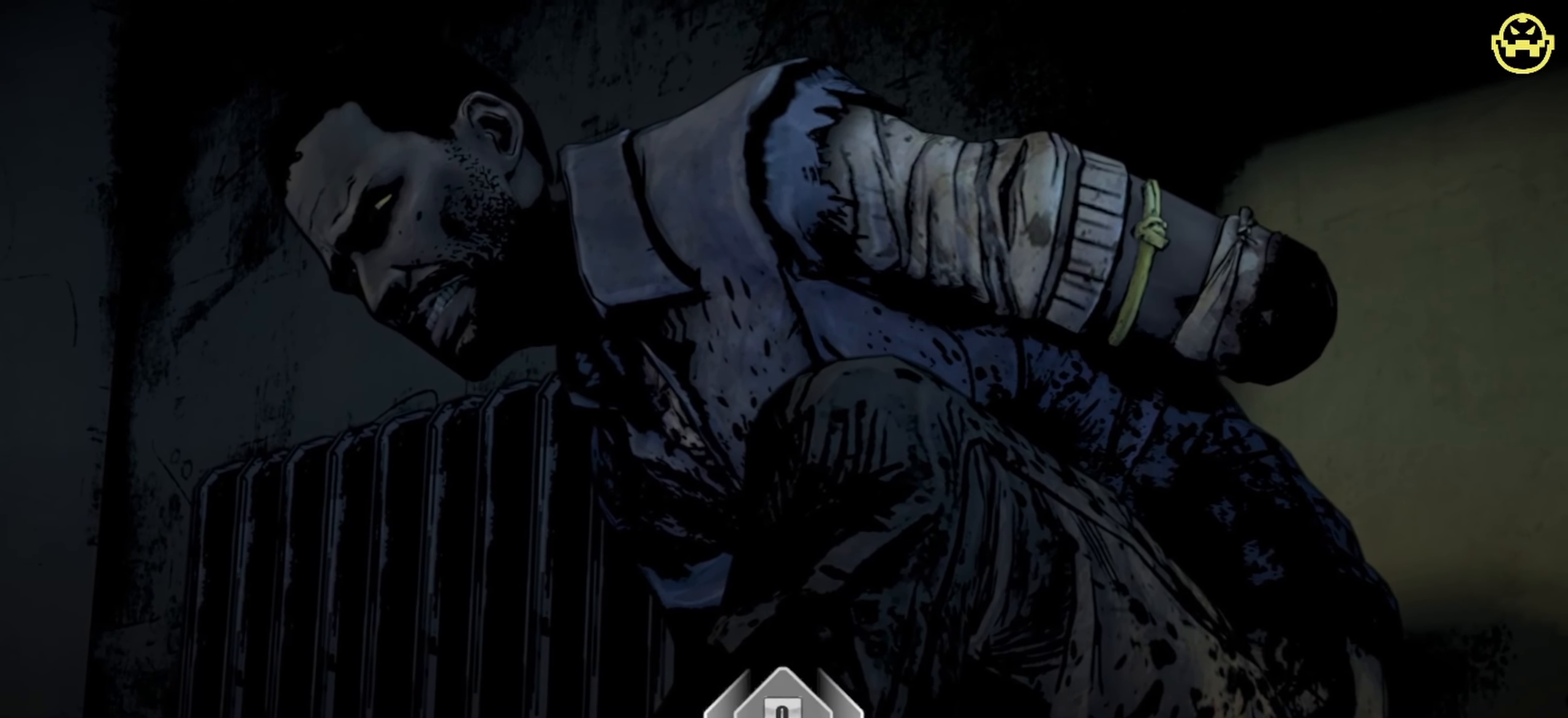
{"keys": [], "mouse": [], "events": [[33, "q", "down"], [133, "q", "up"], [266, "q", "down"], [316, "q", "up"], [400, "q", "down"], [500, "q", "up"]]}
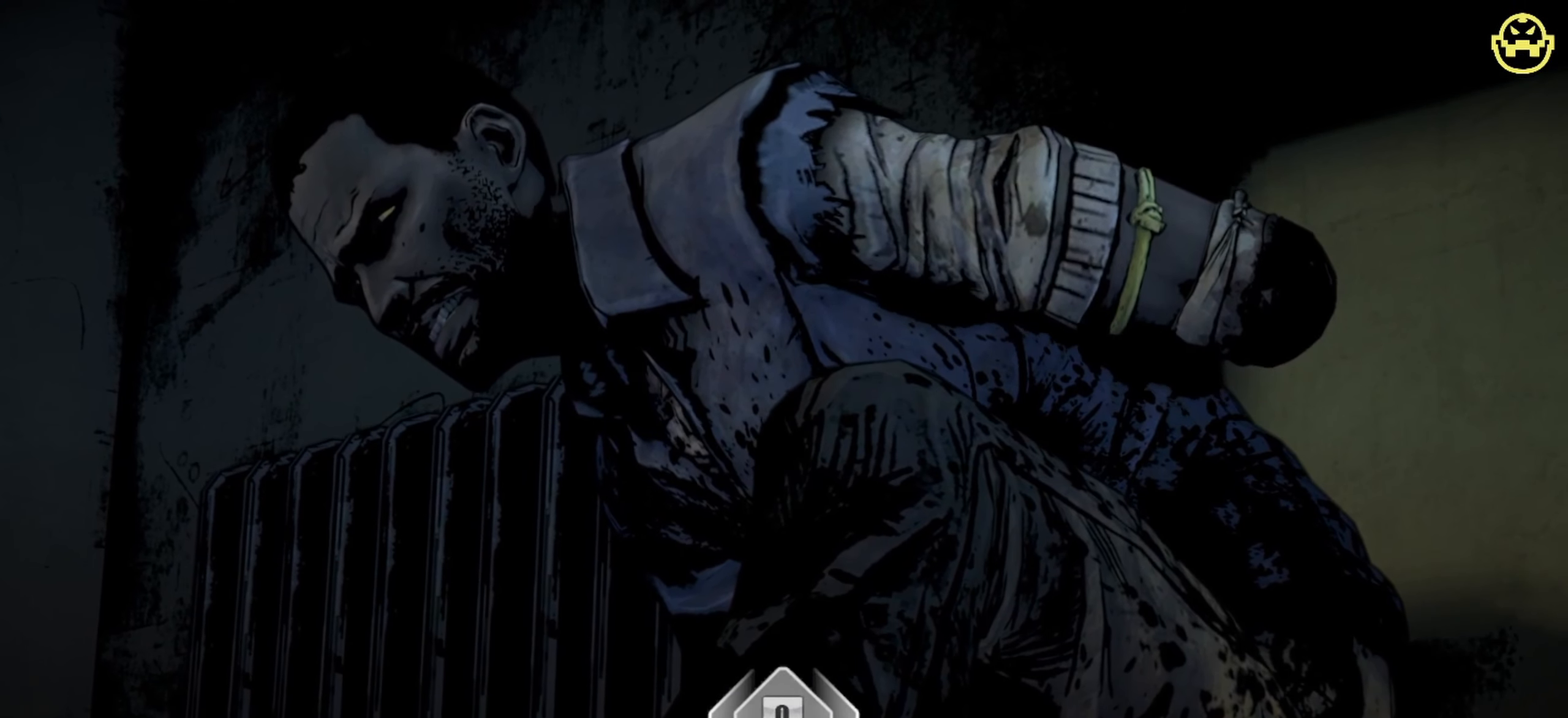
{"keys": ["q"], "mouse": [], "events": [[100, "q", "down"], [133, "q", "up"], [283, "q", "down"], [333, "q", "up"], [383, "q", "down"]]}
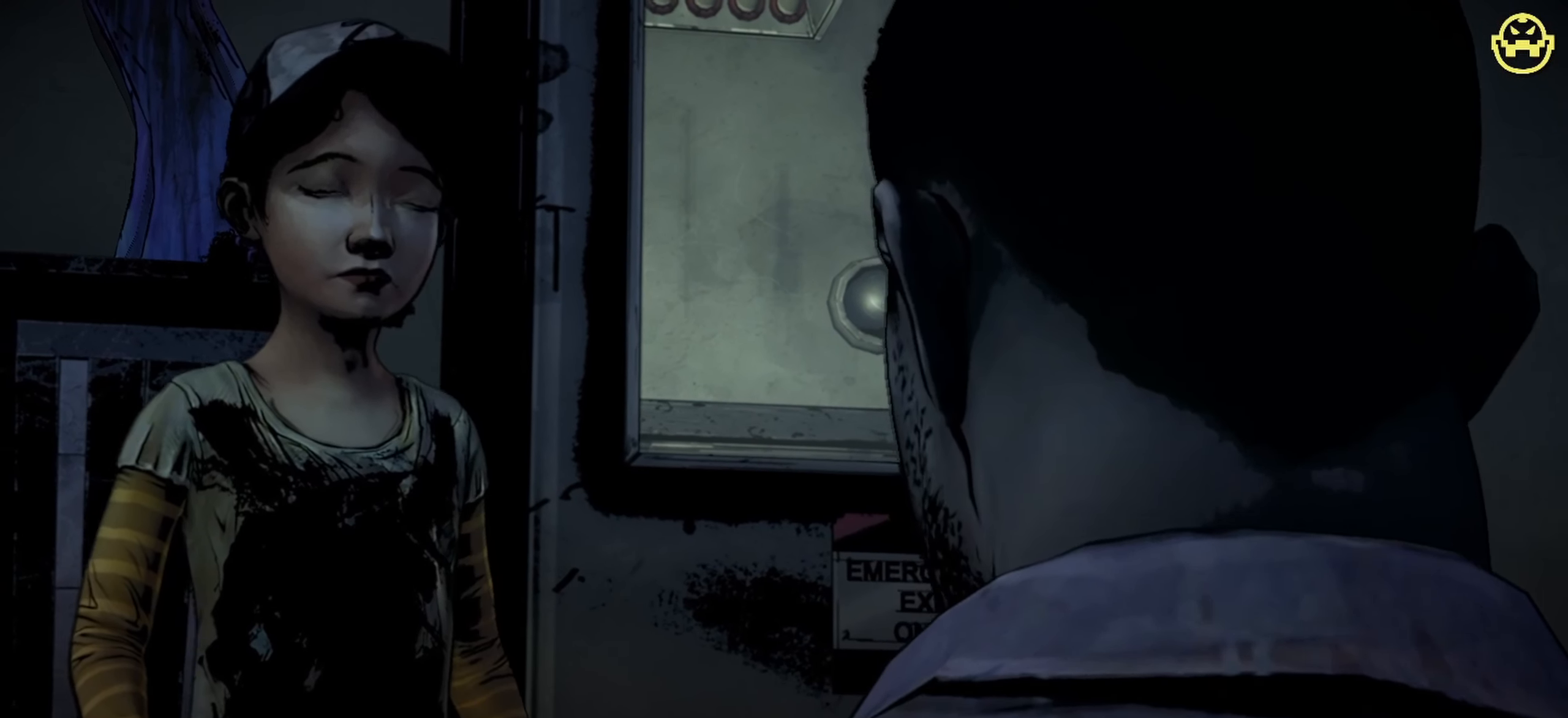
{"keys": [], "mouse": [], "events": [[16, "q", "up"], [116, "q", "down"], [300, "q", "up"]]}